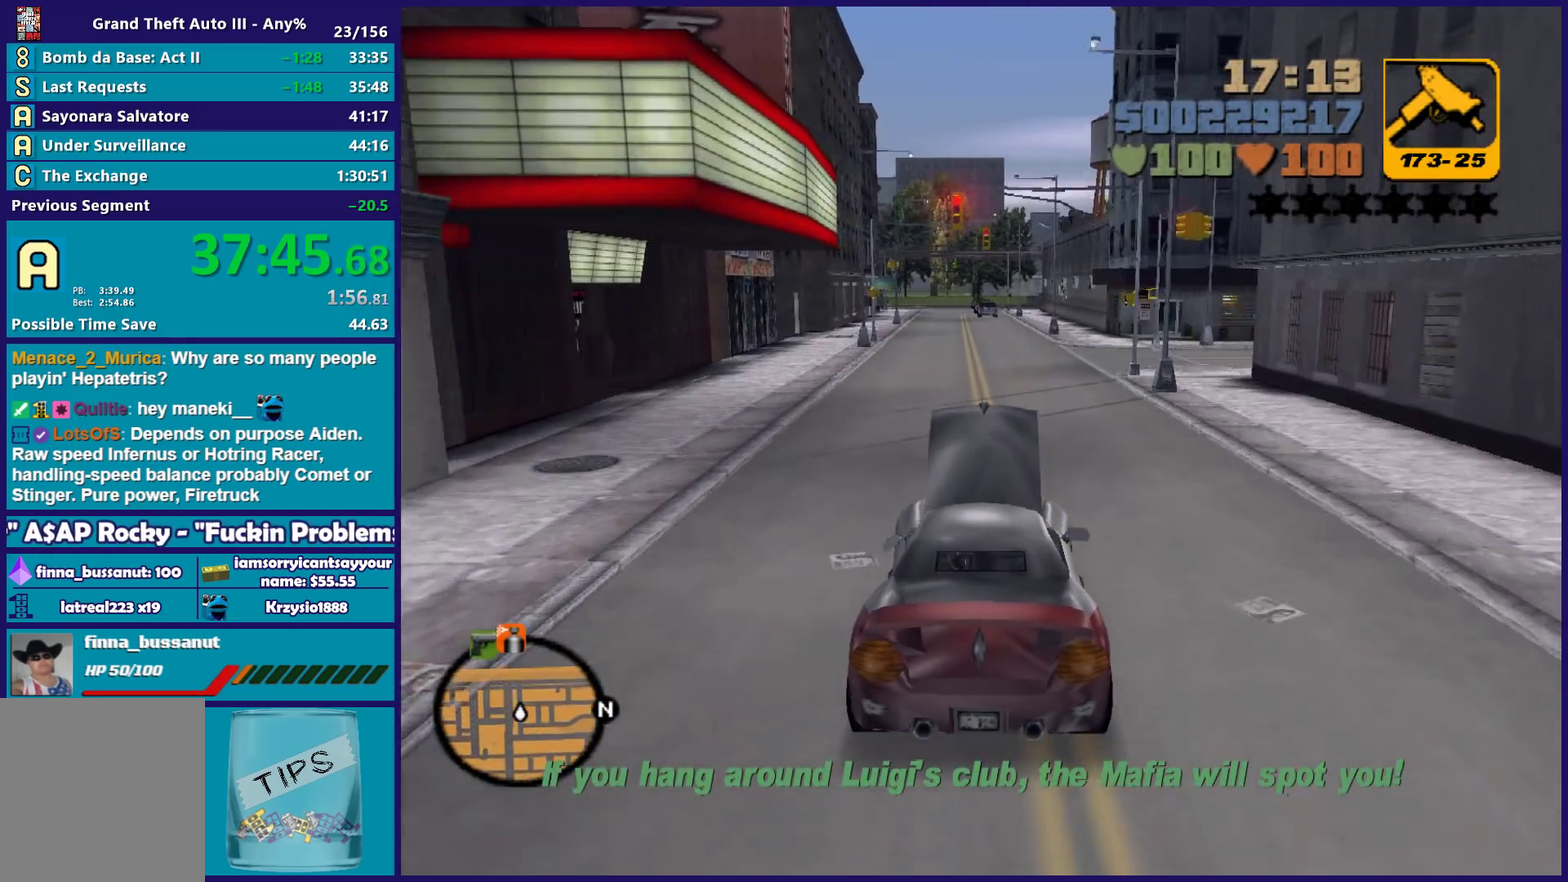
Gameplay with a controller (Xbox layout); each line is a JSON object with the inputs held at the frame after it. "events" lists button and stick changes between this image and that frame as [ms after this image, input, new state], when the widget could be followed in between. Not read: START.
{"buttons": [], "left_stick": "right", "right_stick": "center", "events": [[50, "L2", "down"], [183, "L2", "up"], [233, "L2", "down"], [400, "left_stick", "right"], [500, "L2", "up"]]}
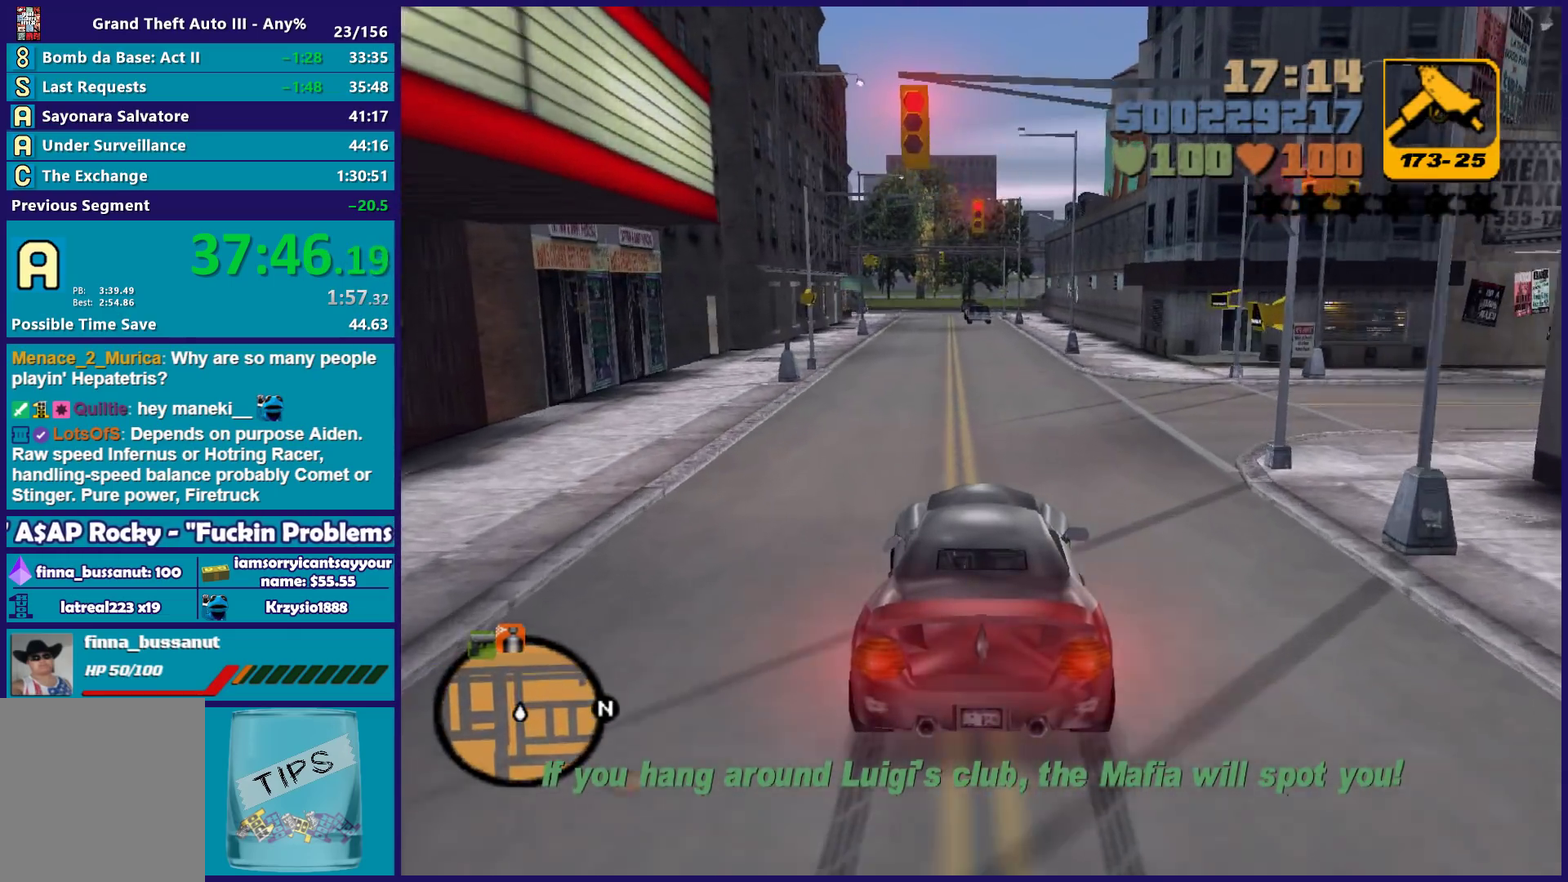
{"buttons": [], "left_stick": "right", "right_stick": "center", "events": [[117, "A", "down"], [433, "A", "up"]]}
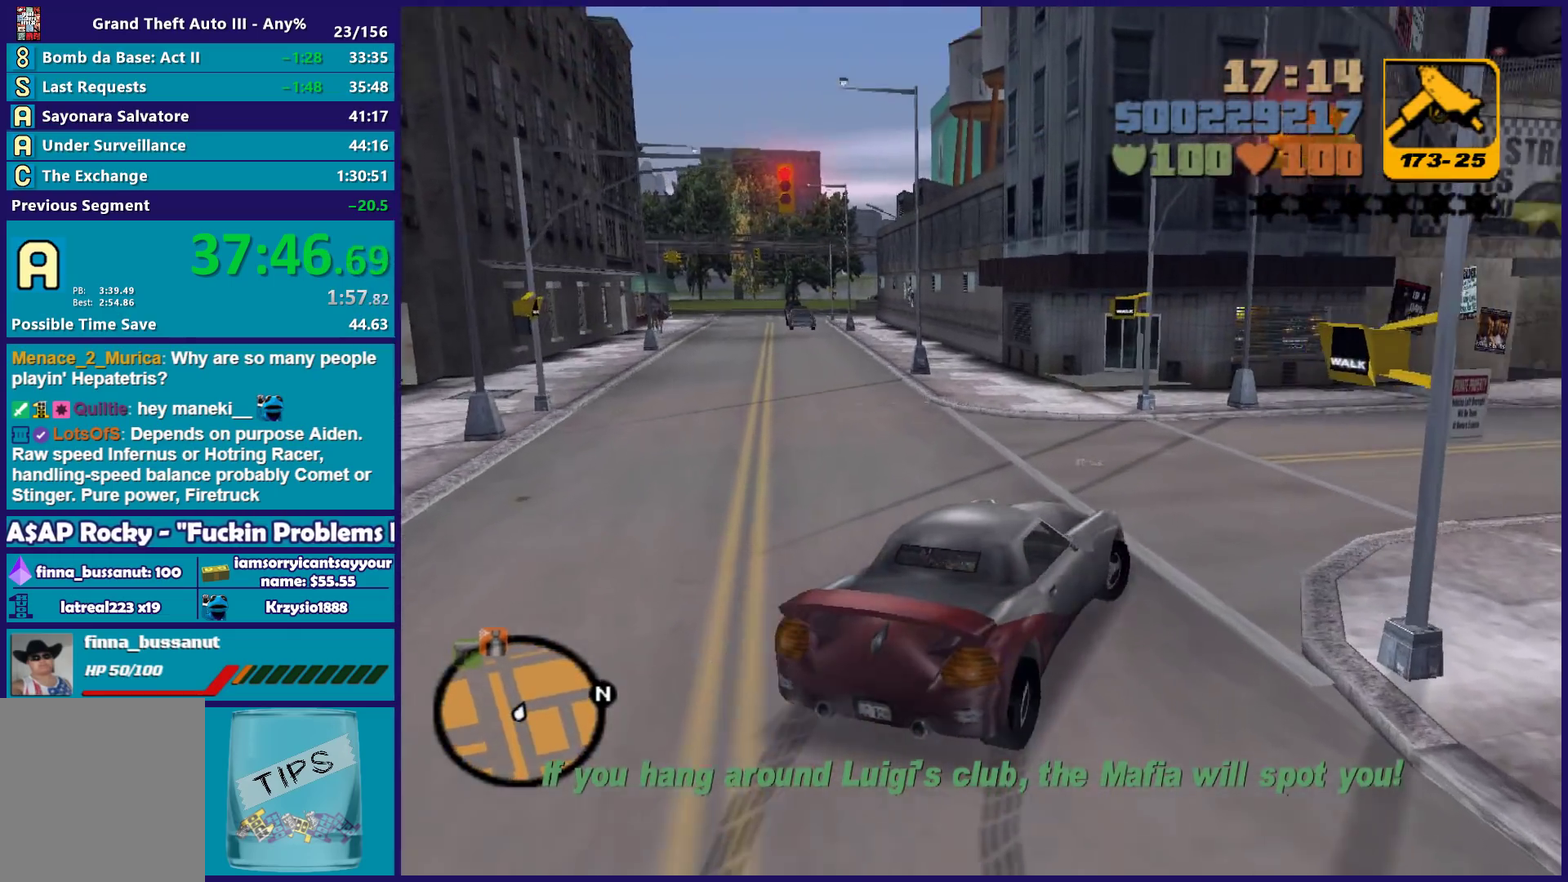
{"buttons": ["R2"], "left_stick": "right", "right_stick": "center", "events": [[100, "R2", "down"], [100, "left_stick", "left"], [267, "left_stick", "right"]]}
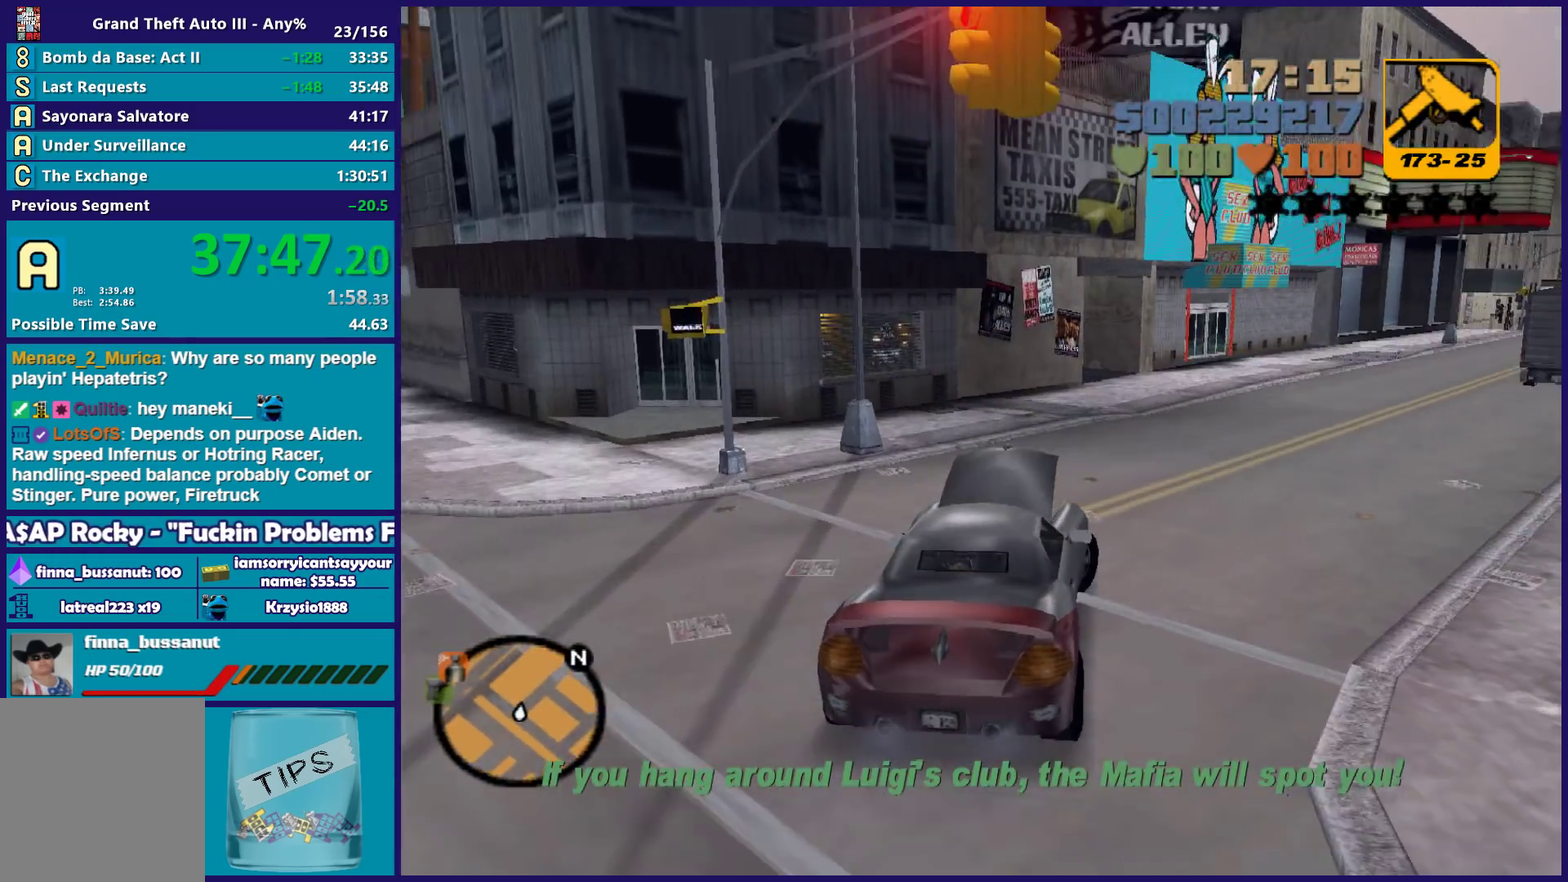
{"buttons": ["R2"], "left_stick": "center", "right_stick": "center", "events": [[33, "left_stick", "center"], [133, "left_stick", "right"], [300, "left_stick", "center"]]}
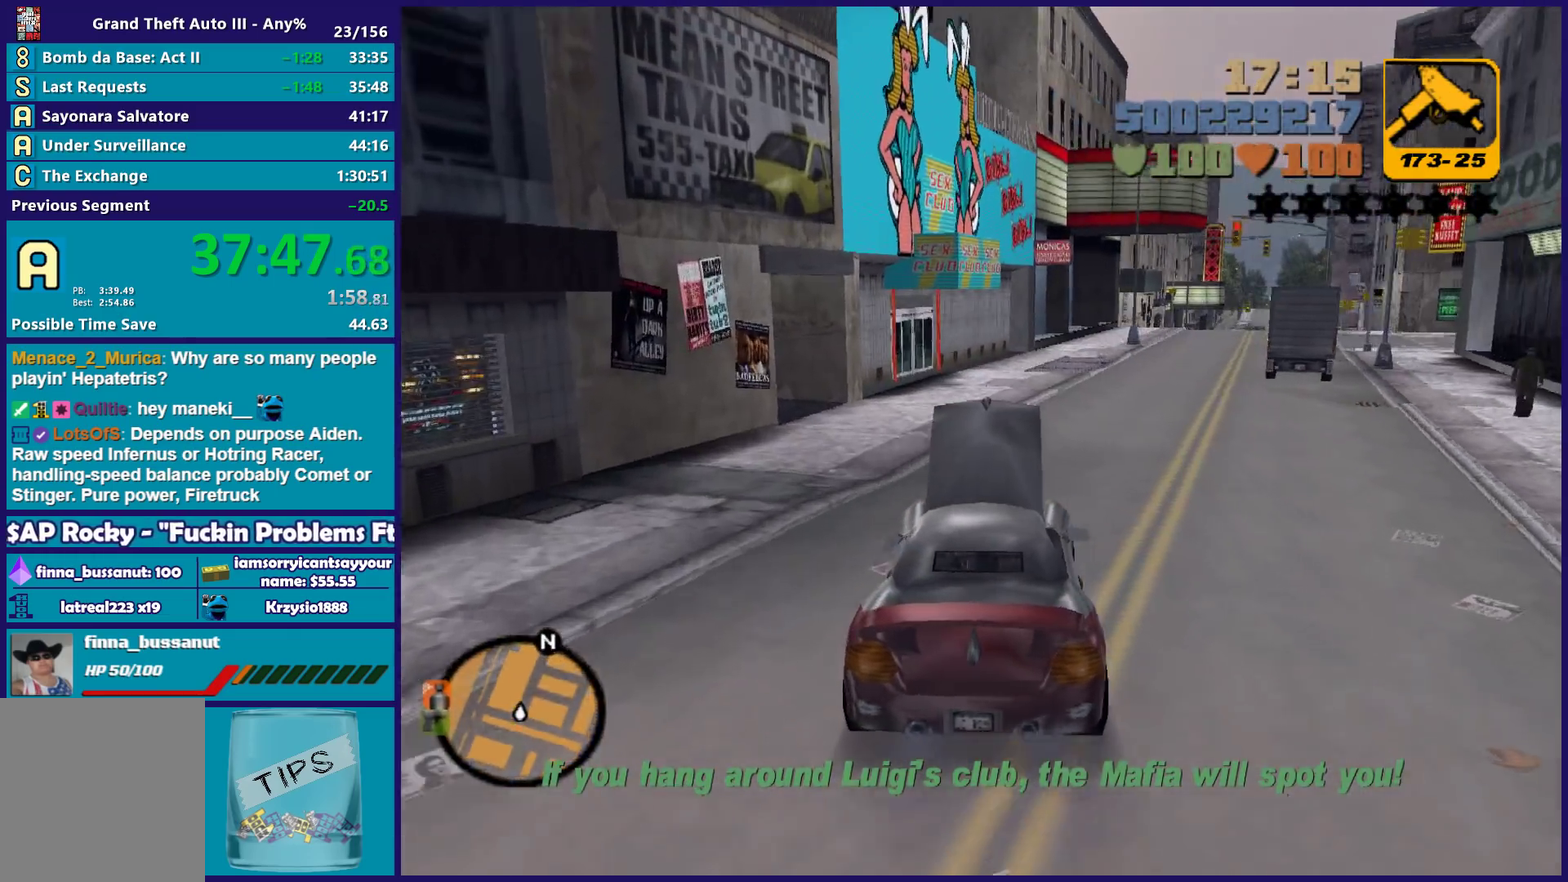
{"buttons": [], "left_stick": "right", "right_stick": "center", "events": [[233, "left_stick", "right"], [467, "R2", "up"]]}
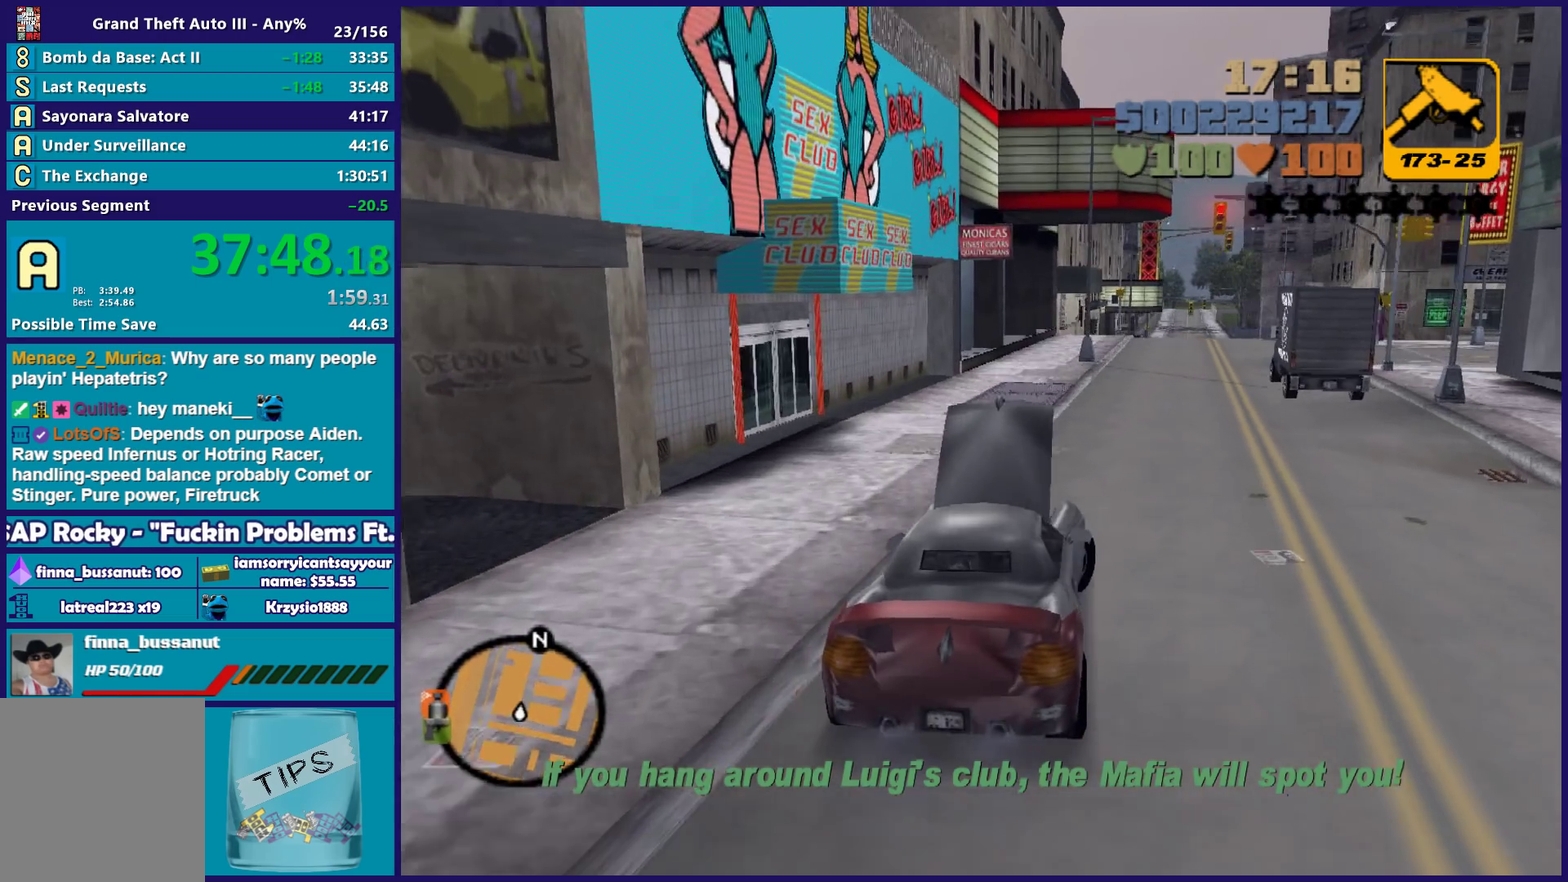
{"buttons": [], "left_stick": "down-right", "right_stick": "center", "events": [[283, "left_stick", "center"], [417, "left_stick", "down-right"]]}
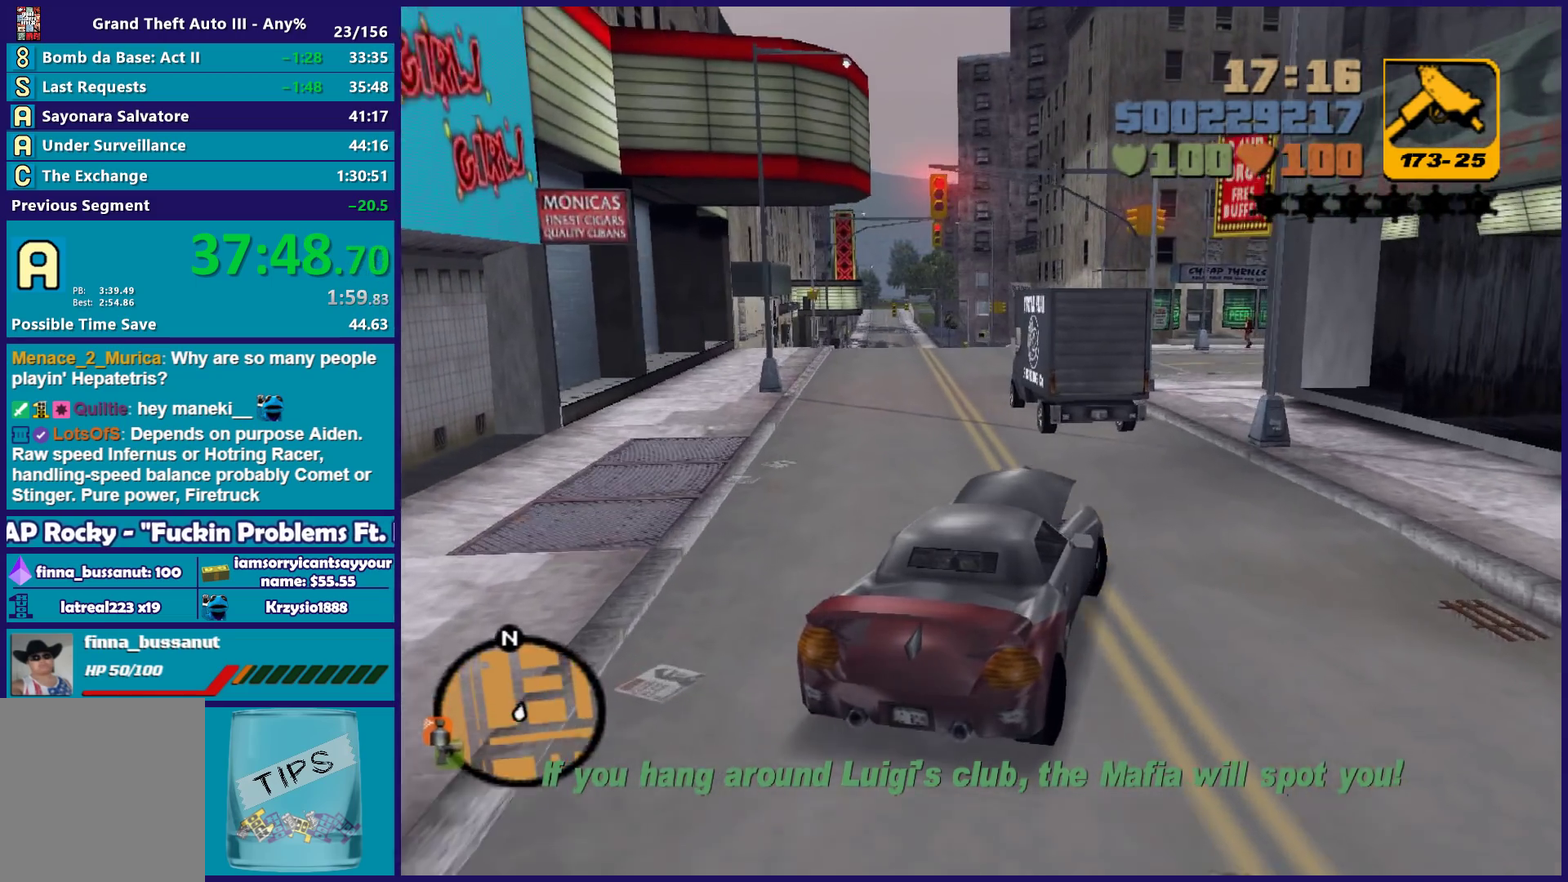
{"buttons": ["L1", "L2", "R1"], "left_stick": "center", "right_stick": "center", "events": [[67, "L1", "down"], [133, "L2", "down"], [133, "R1", "down"], [133, "left_stick", "center"]]}
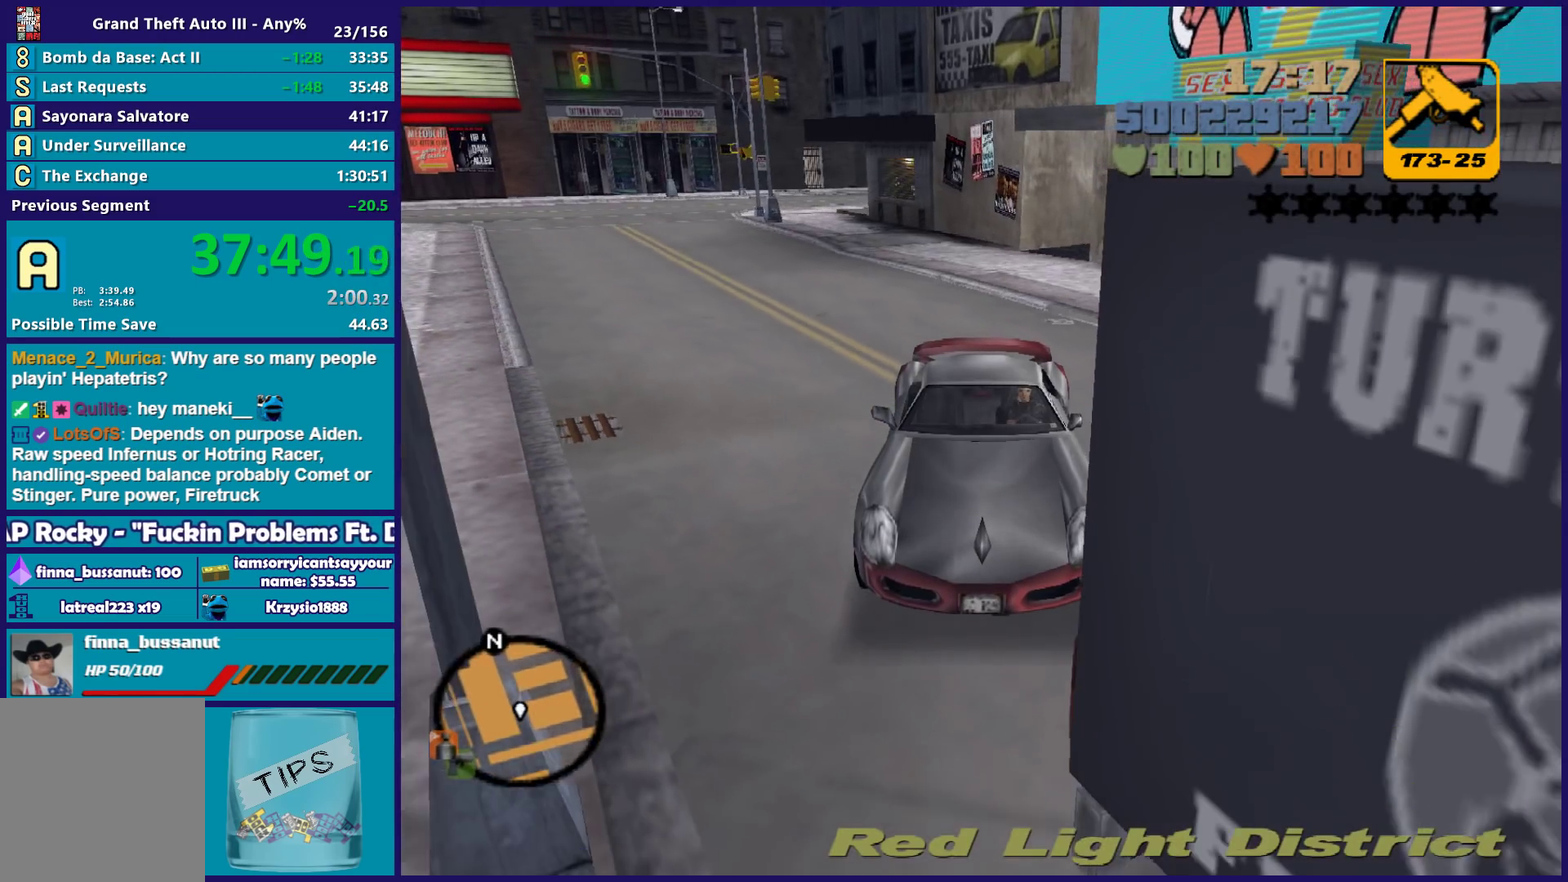
{"buttons": ["L1", "L2", "R1"], "left_stick": "left", "right_stick": "center", "events": [[17, "left_stick", "left"], [417, "left_stick", "center"], [500, "left_stick", "left"]]}
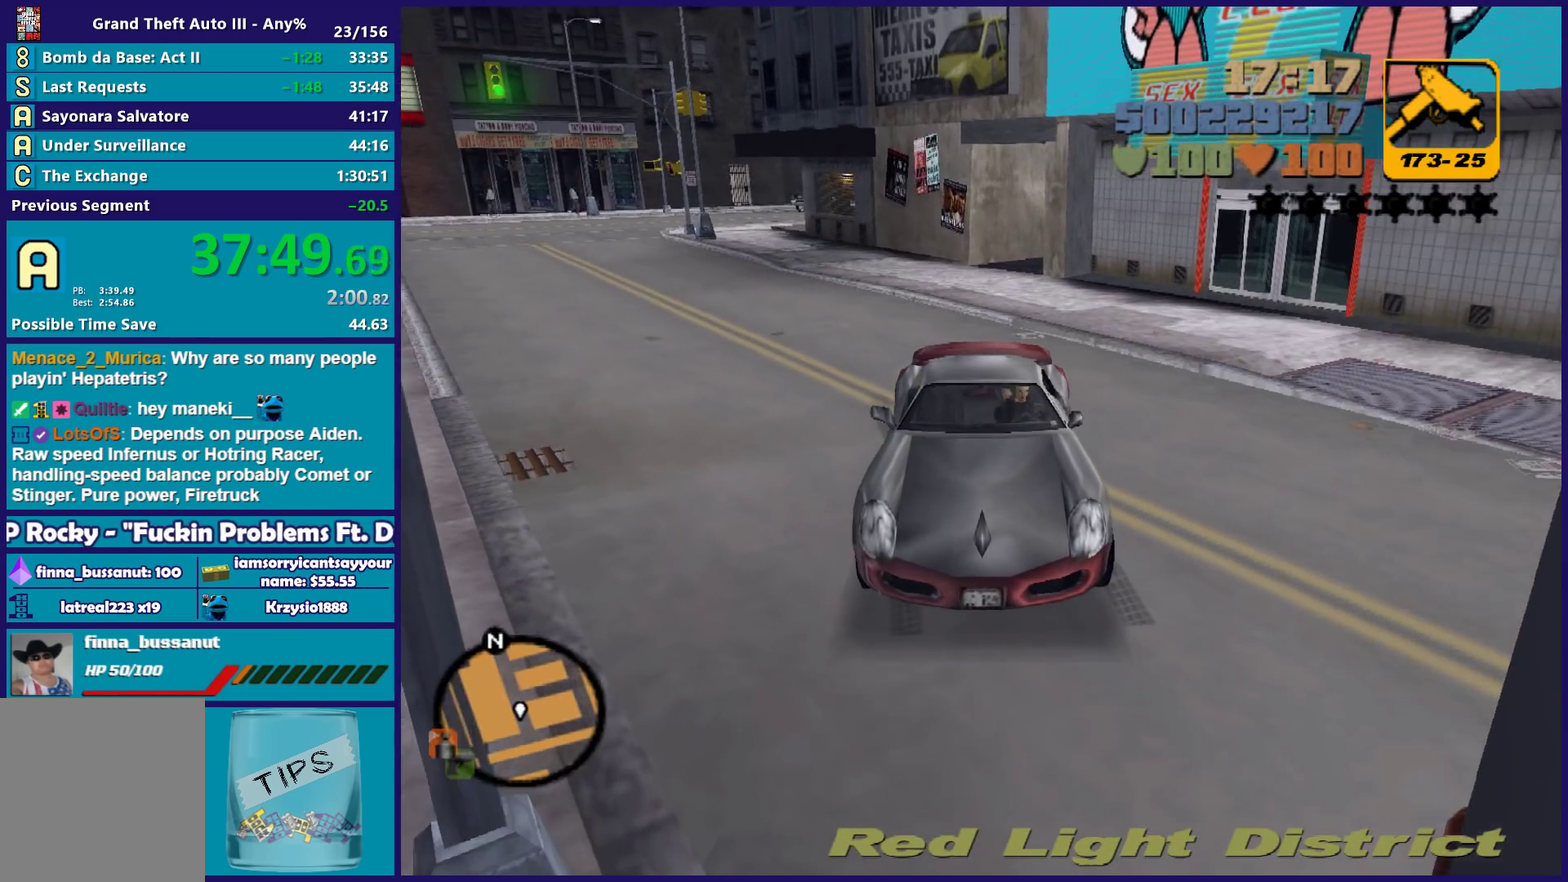
{"buttons": ["L1", "L2", "R1"], "left_stick": "right", "right_stick": "center", "events": [[183, "left_stick", "center"], [333, "left_stick", "right"]]}
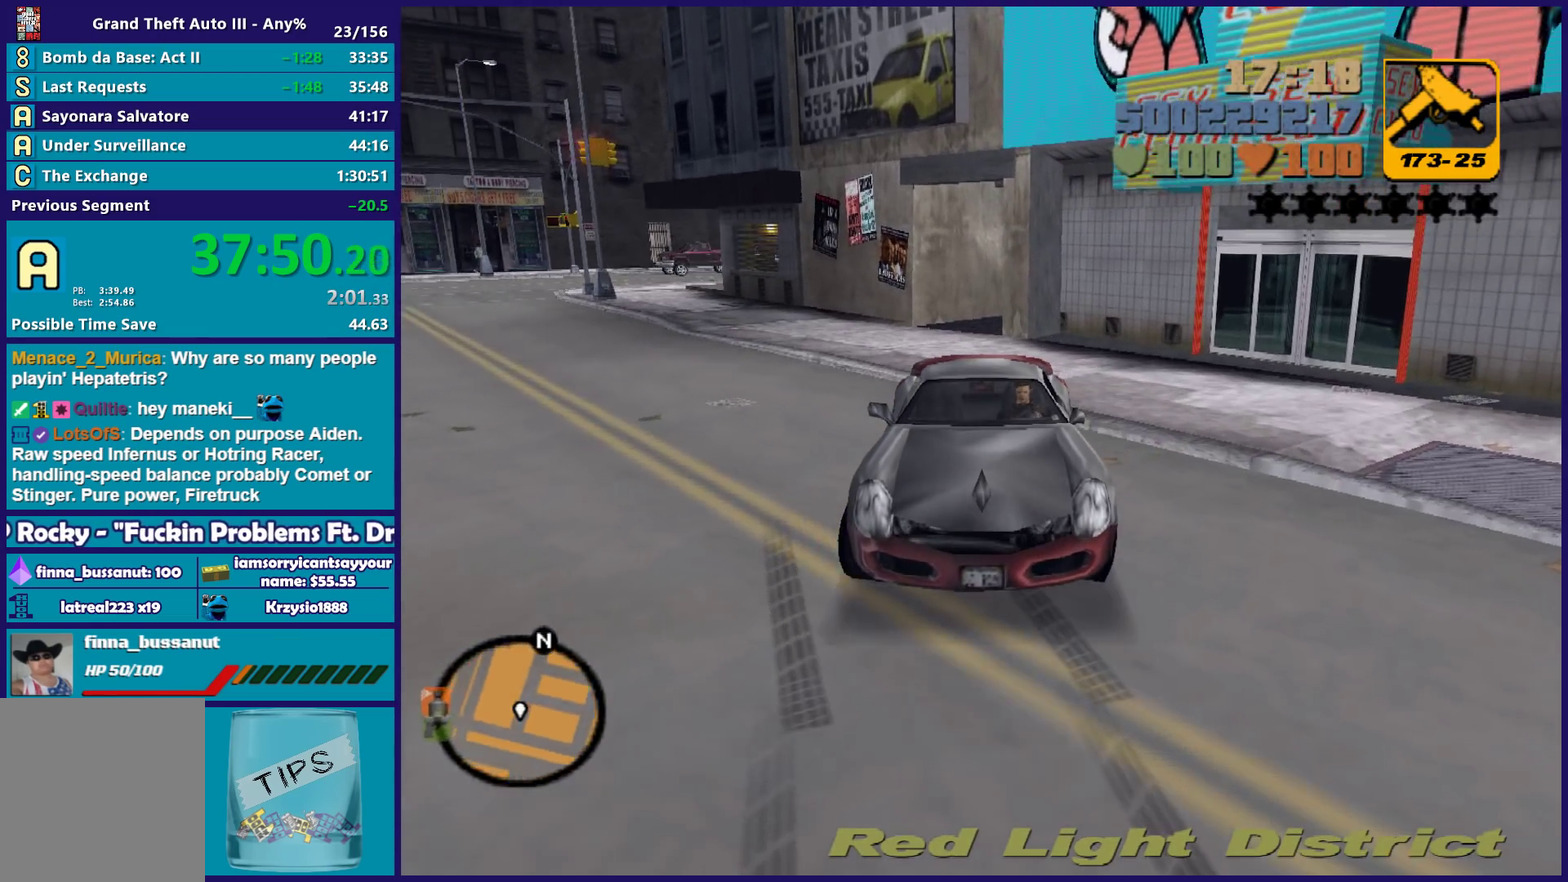
{"buttons": ["L1", "L2", "R1"], "left_stick": "left", "right_stick": "center", "events": [[100, "left_stick", "center"], [283, "left_stick", "left"]]}
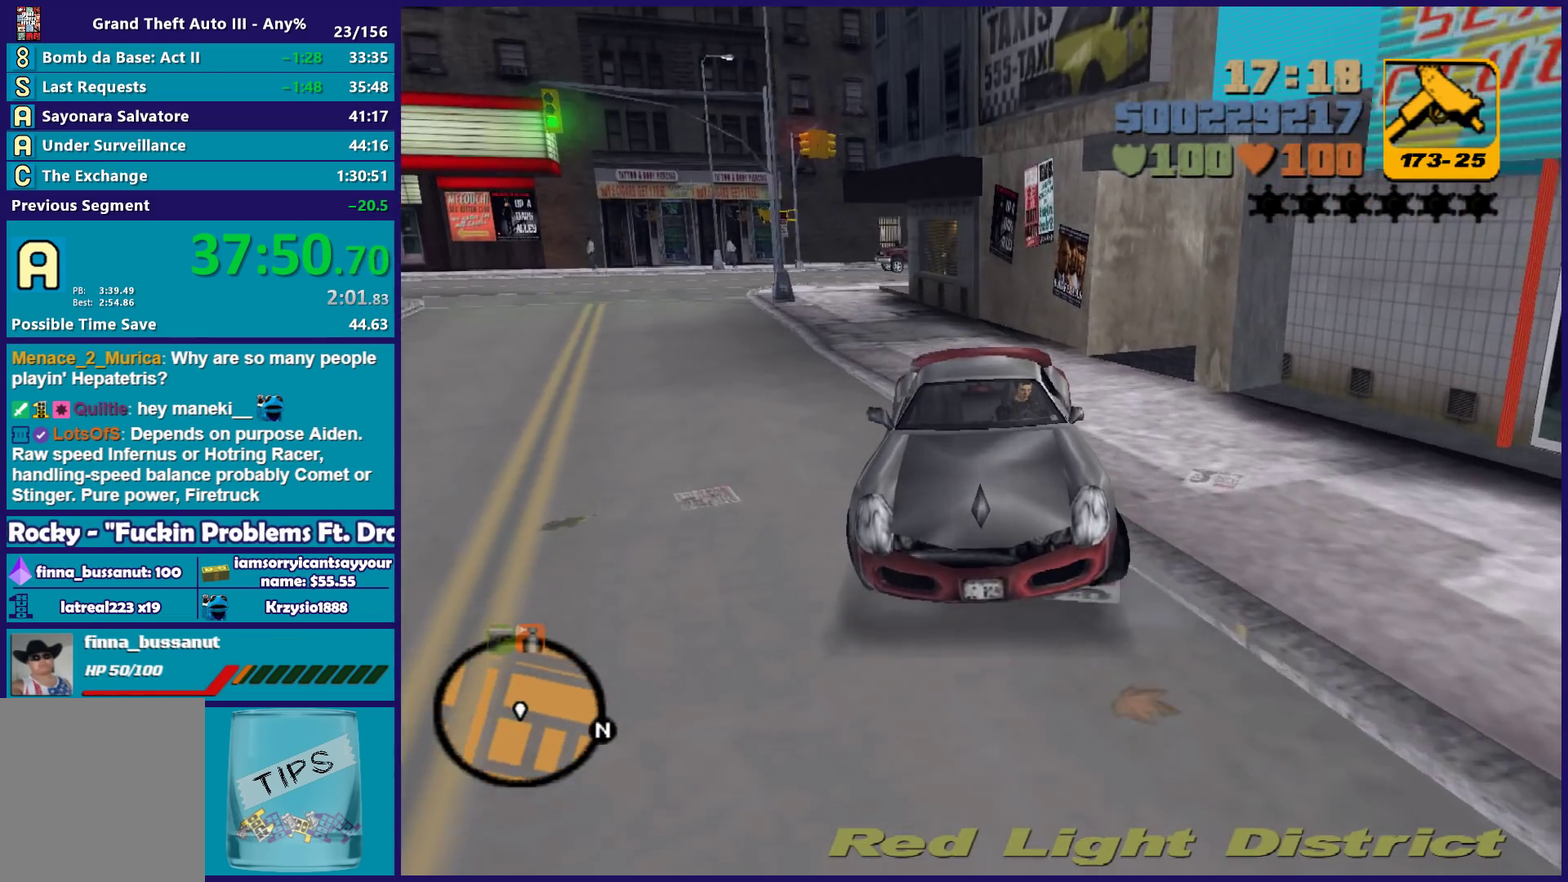
{"buttons": ["L1", "L2", "R1"], "left_stick": "center", "right_stick": "center", "events": [[500, "left_stick", "center"]]}
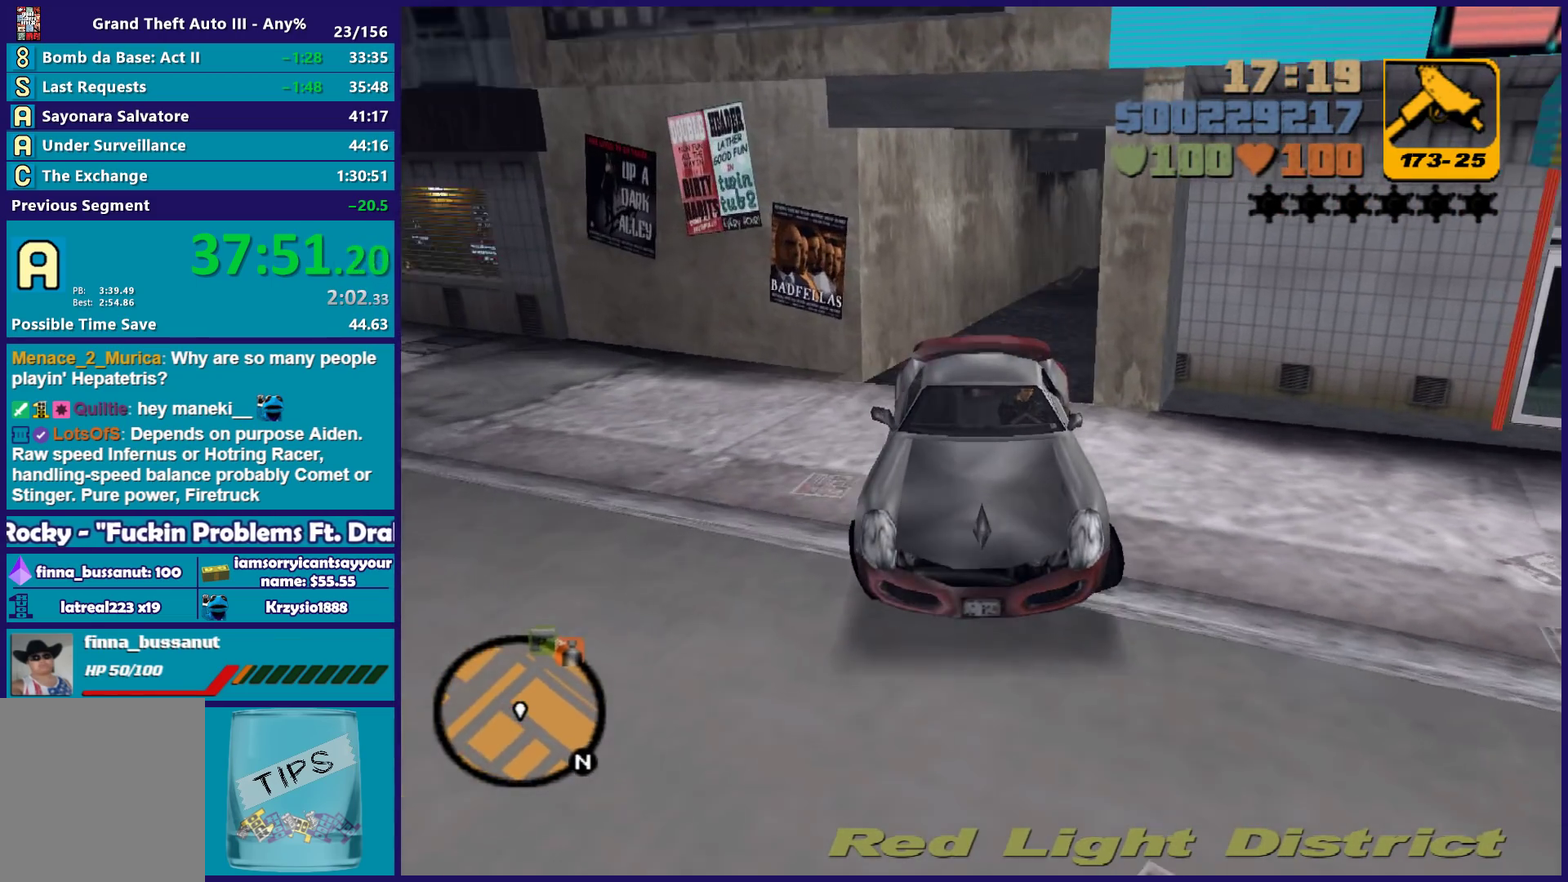
{"buttons": ["L1", "L2", "R1"], "left_stick": "center", "right_stick": "center", "events": [[233, "left_stick", "left"], [400, "left_stick", "center"]]}
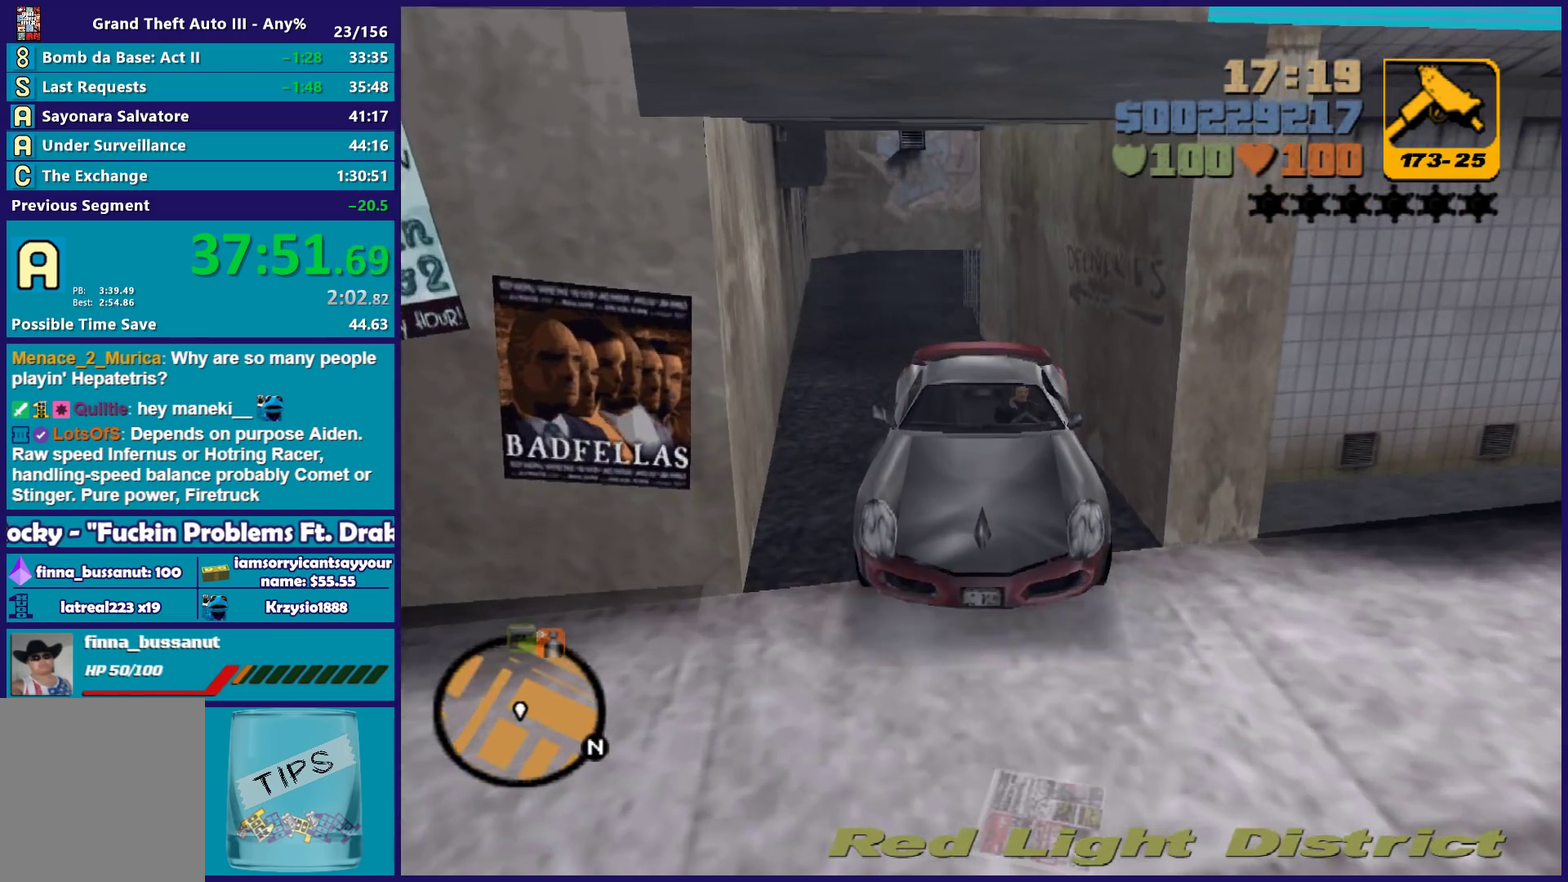
{"buttons": ["L1", "L2", "R1"], "left_stick": "center", "right_stick": "center", "events": [[67, "left_stick", "right"], [233, "left_stick", "center"]]}
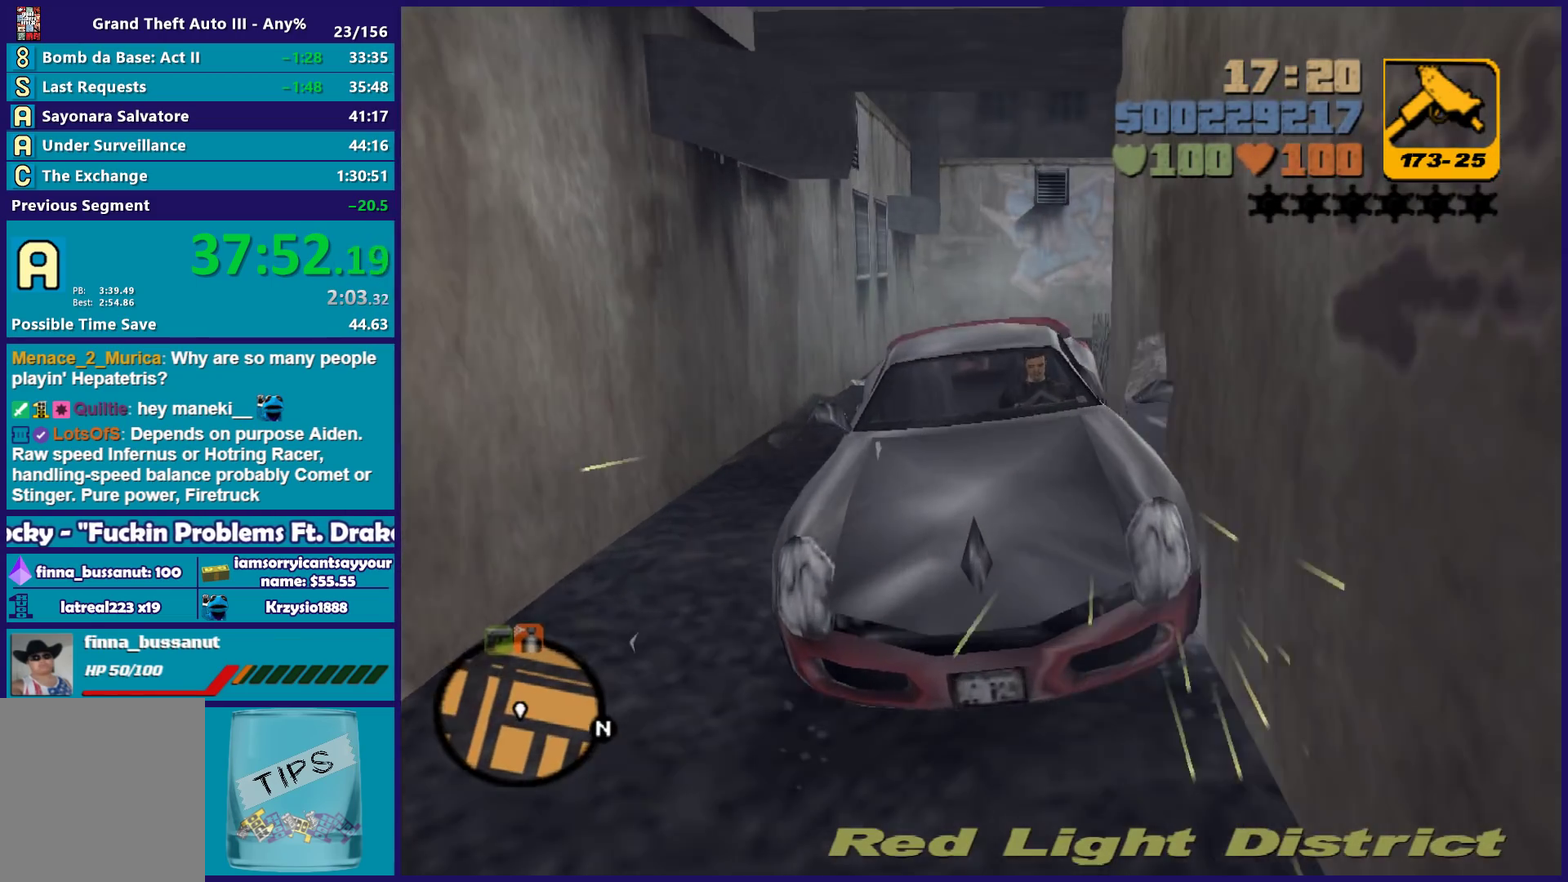
{"buttons": ["L1", "L2", "R1"], "left_stick": "center", "right_stick": "center", "events": [[17, "left_stick", "left"], [133, "left_stick", "center"]]}
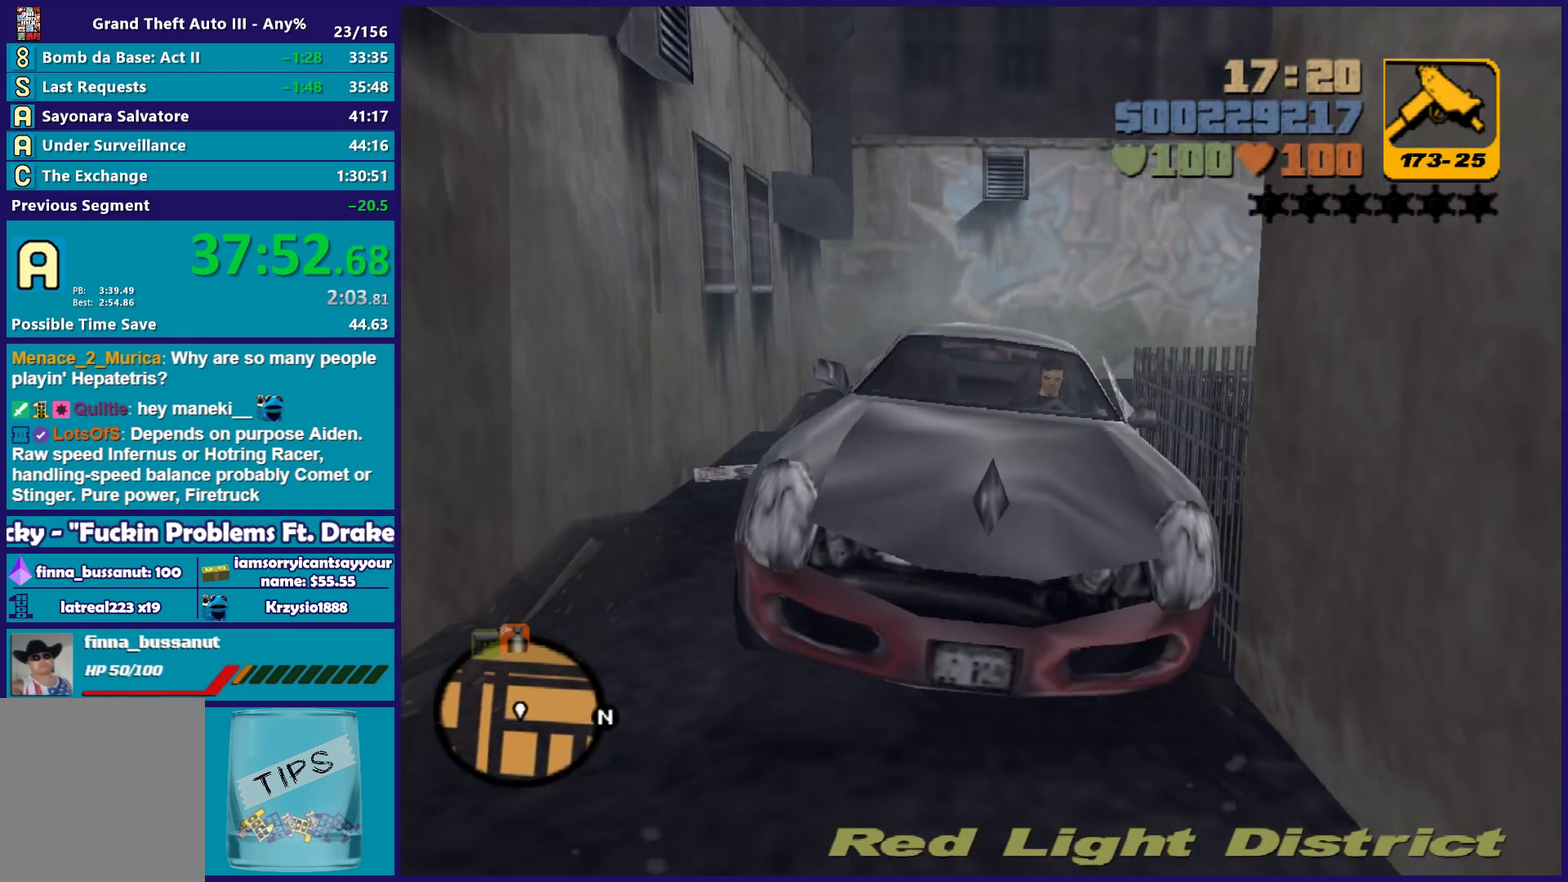
{"buttons": ["L2"], "left_stick": "center", "right_stick": "center", "events": [[50, "left_stick", "right"], [133, "left_stick", "center"], [450, "R1", "up"], [483, "L1", "up"]]}
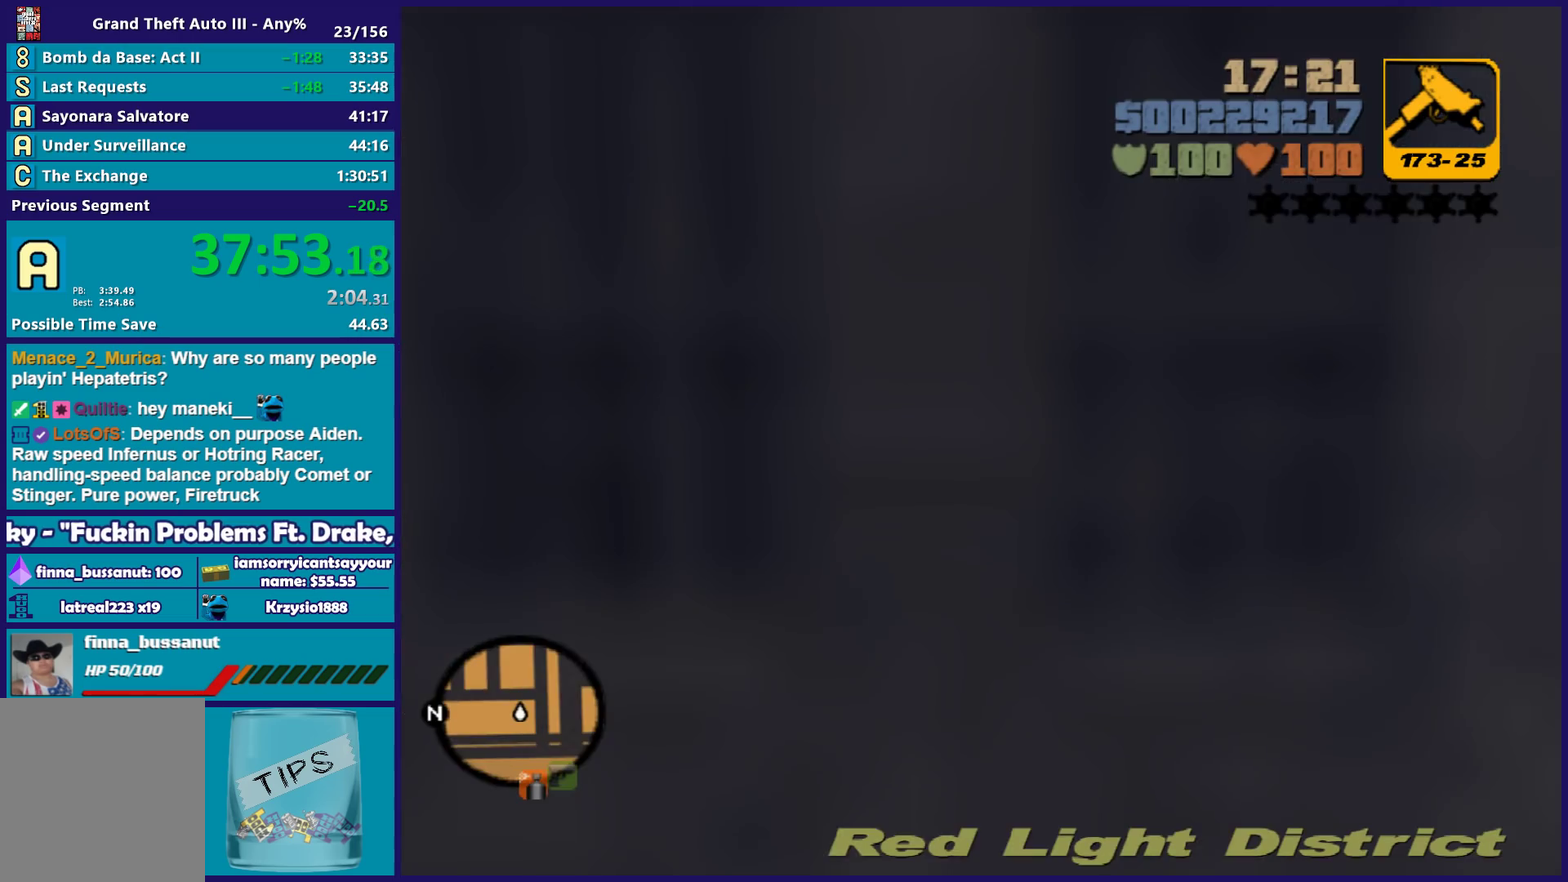
{"buttons": [], "left_stick": "center", "right_stick": "center", "events": [[100, "R2", "down"], [267, "L2", "up"], [333, "R2", "up"]]}
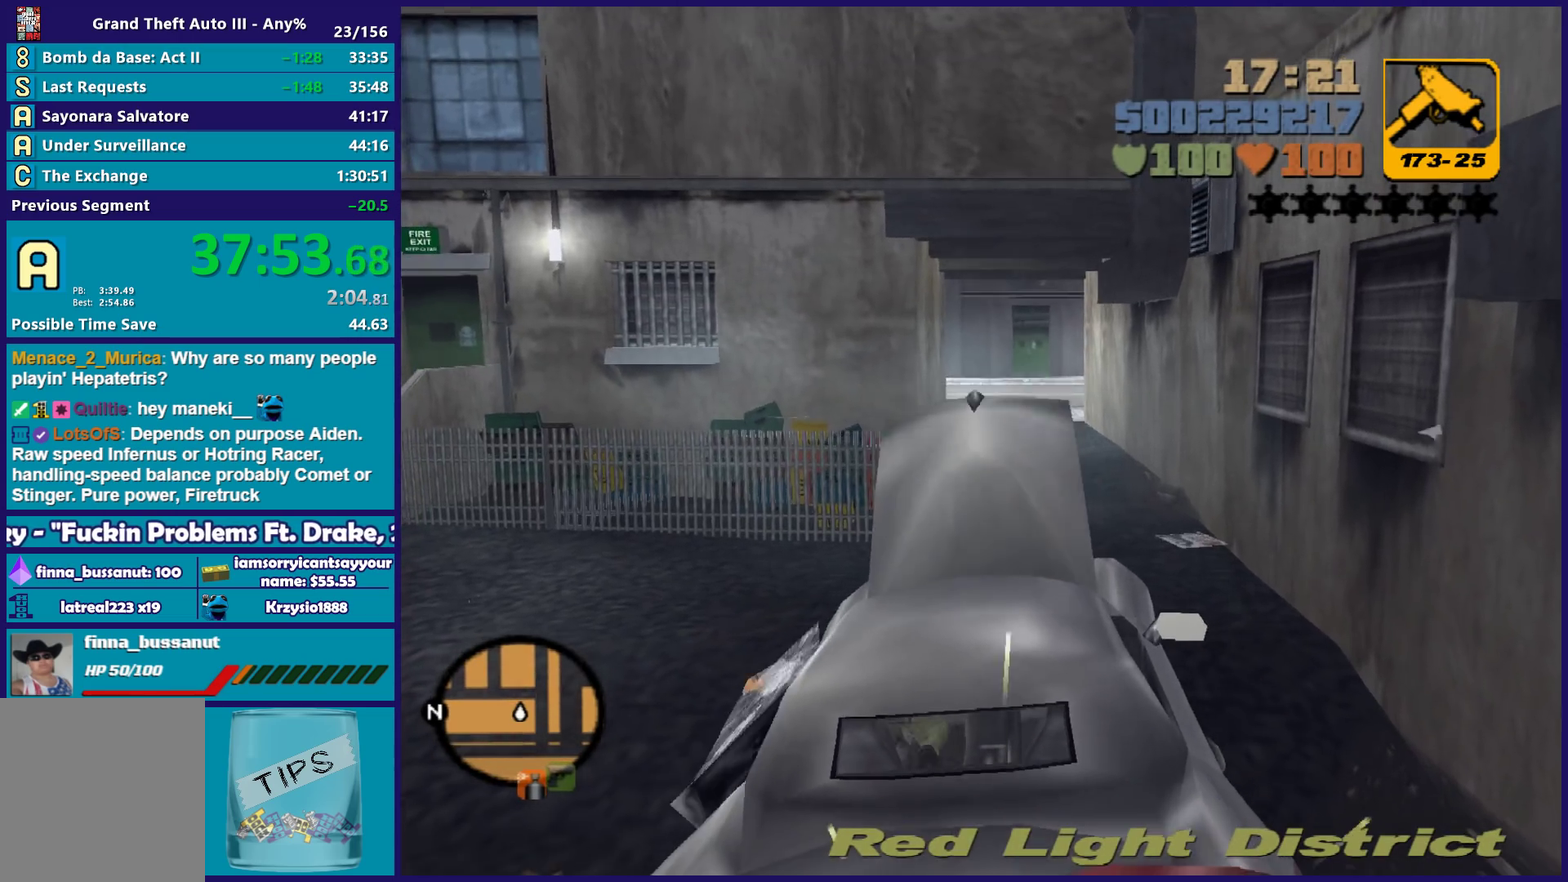
{"buttons": ["L2"], "left_stick": "center", "right_stick": "center", "events": [[200, "L2", "down"], [300, "L2", "up"], [483, "L2", "down"]]}
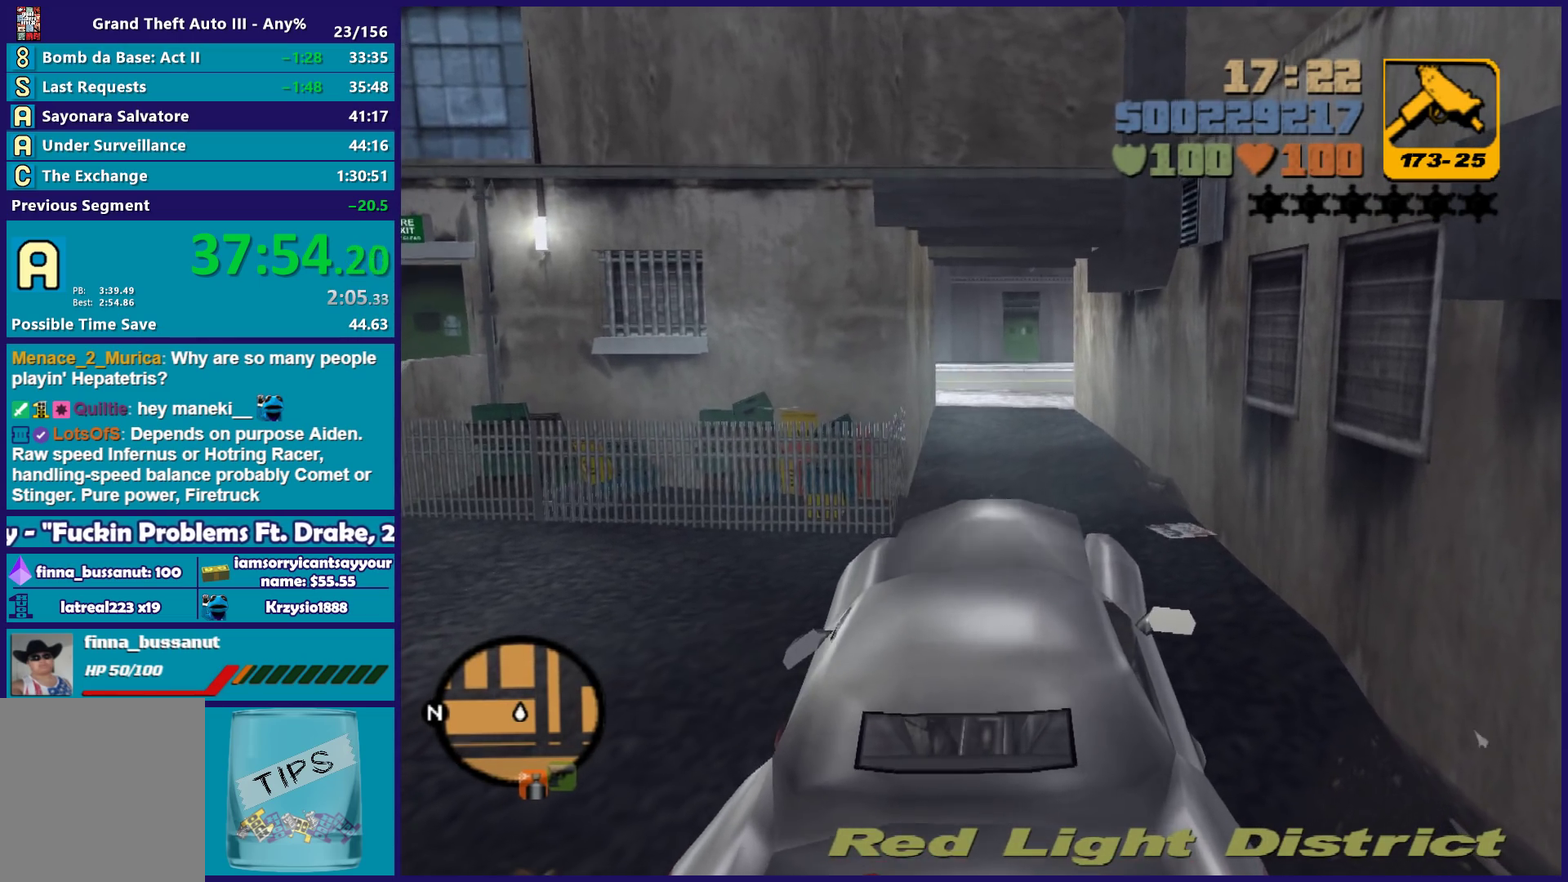
{"buttons": [], "left_stick": "center", "right_stick": "center", "events": [[50, "L2", "up"], [233, "L2", "down"], [367, "L2", "up"]]}
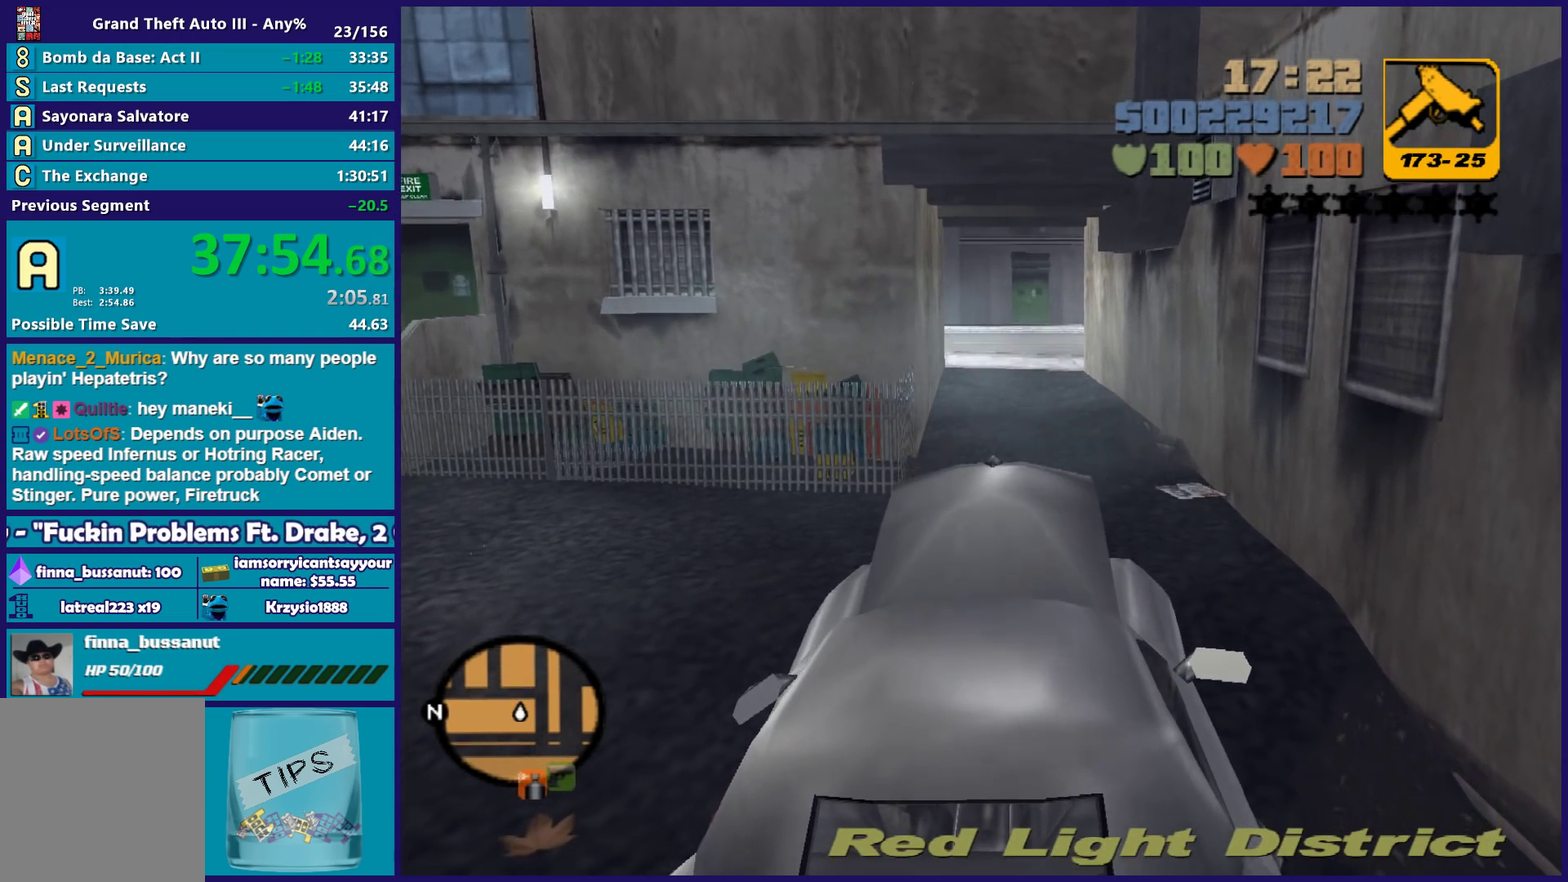
{"buttons": [], "left_stick": "left", "right_stick": "center", "events": [[317, "Y", "down"], [400, "left_stick", "left"], [450, "Y", "up"]]}
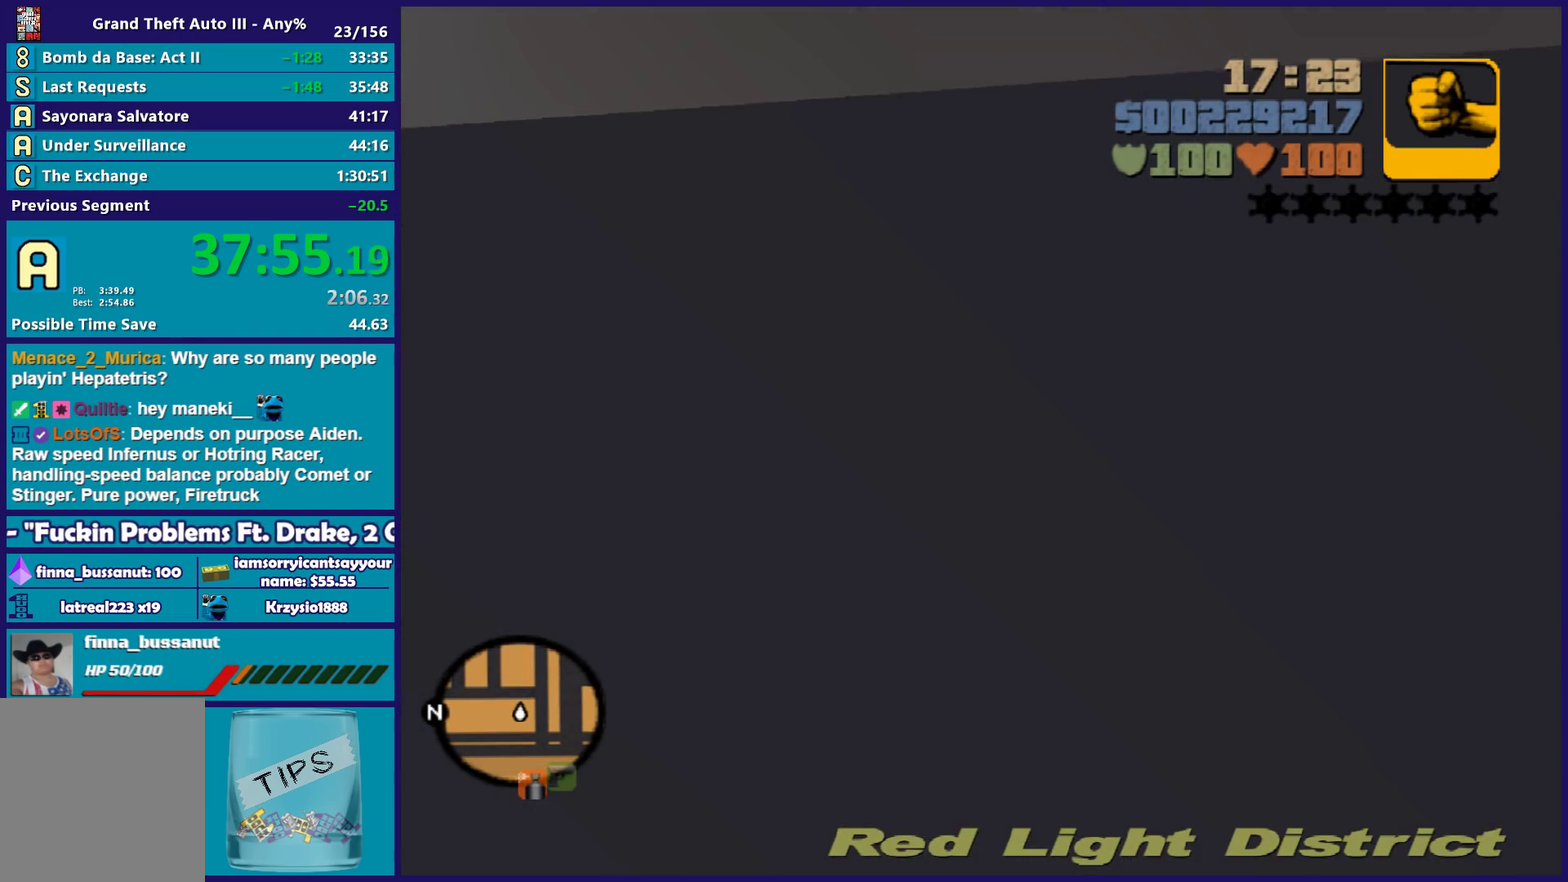
{"buttons": [], "left_stick": "down-left", "right_stick": "center", "events": [[50, "Y", "down"], [150, "Y", "up"], [333, "A", "down"], [433, "A", "up"], [500, "left_stick", "down-left"]]}
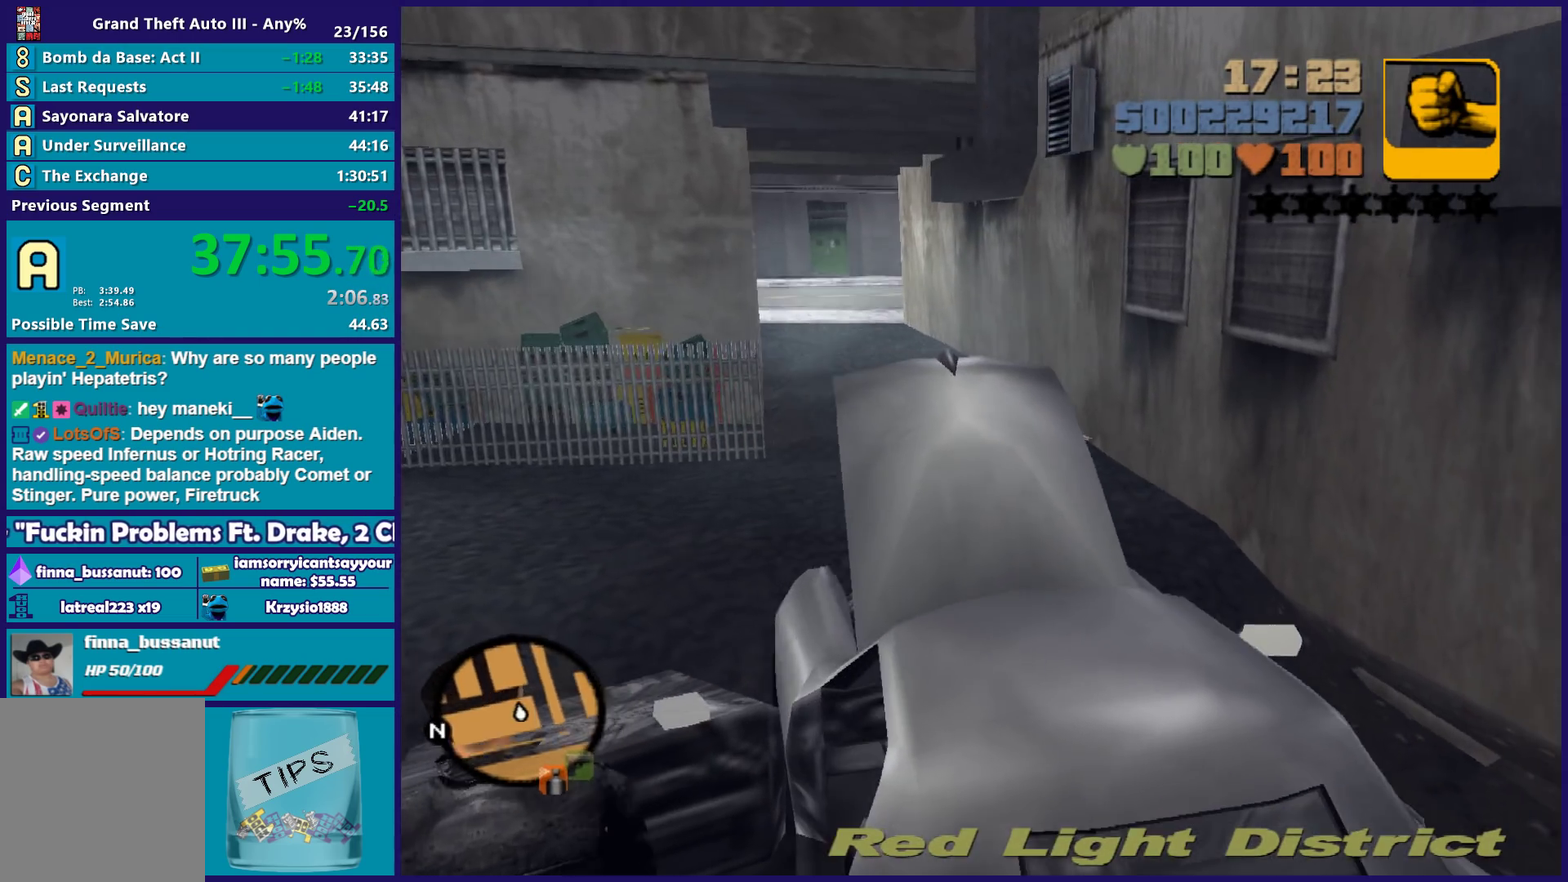
{"buttons": [], "left_stick": "down-left", "right_stick": "center", "events": [[33, "A", "down"], [133, "A", "up"], [217, "A", "down"], [333, "A", "up"], [417, "A", "down"], [500, "A", "up"]]}
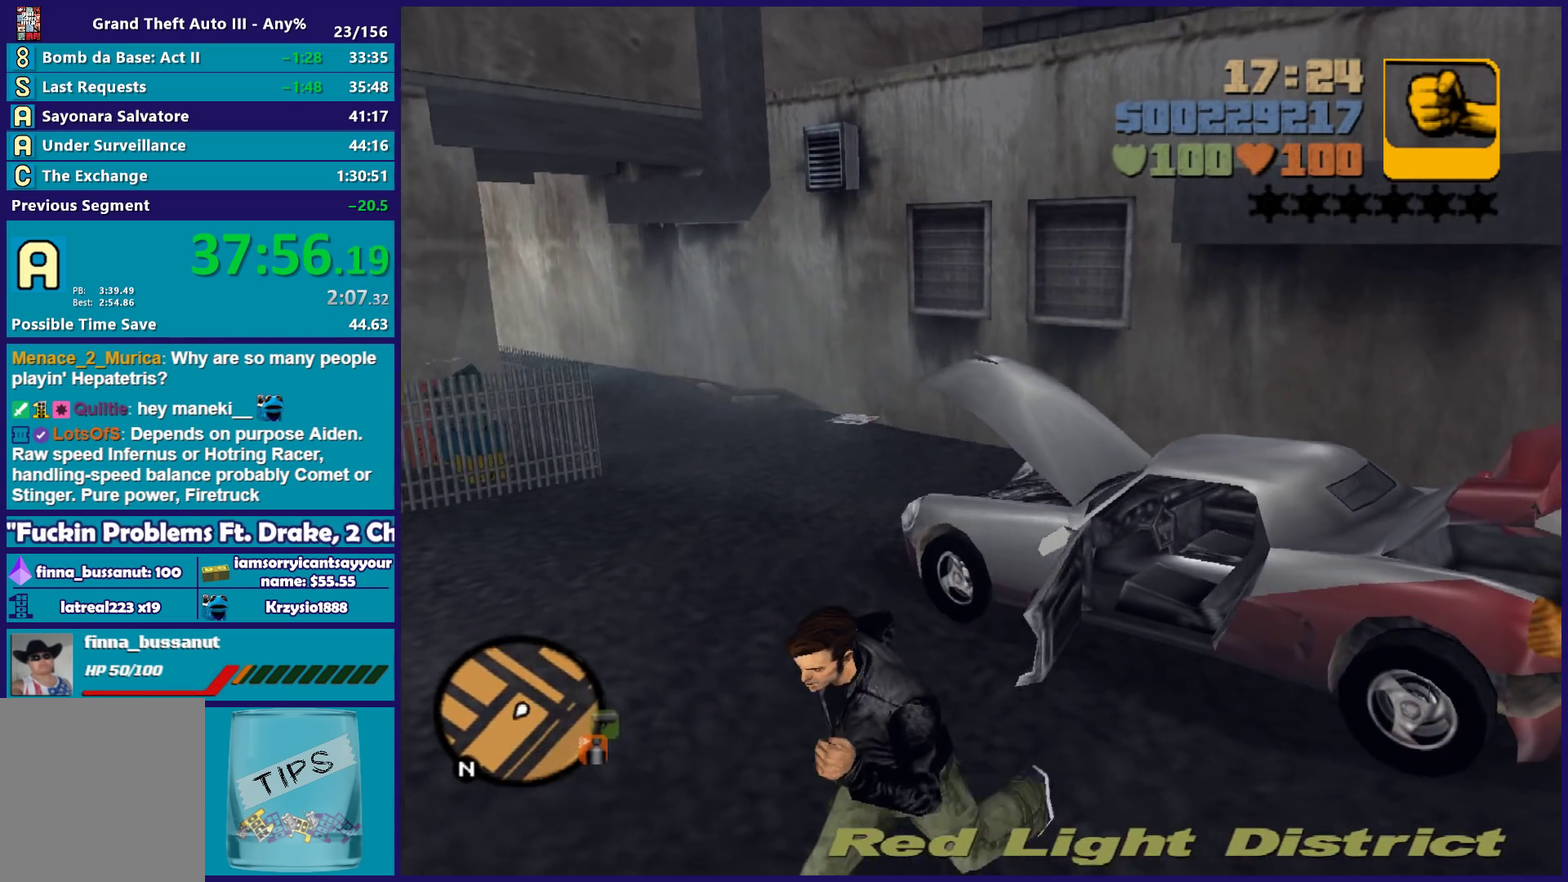
{"buttons": ["A"], "left_stick": "down", "right_stick": "center", "events": [[100, "A", "down"], [200, "A", "up"], [283, "A", "down"], [367, "A", "up"], [450, "left_stick", "down"], [483, "A", "down"]]}
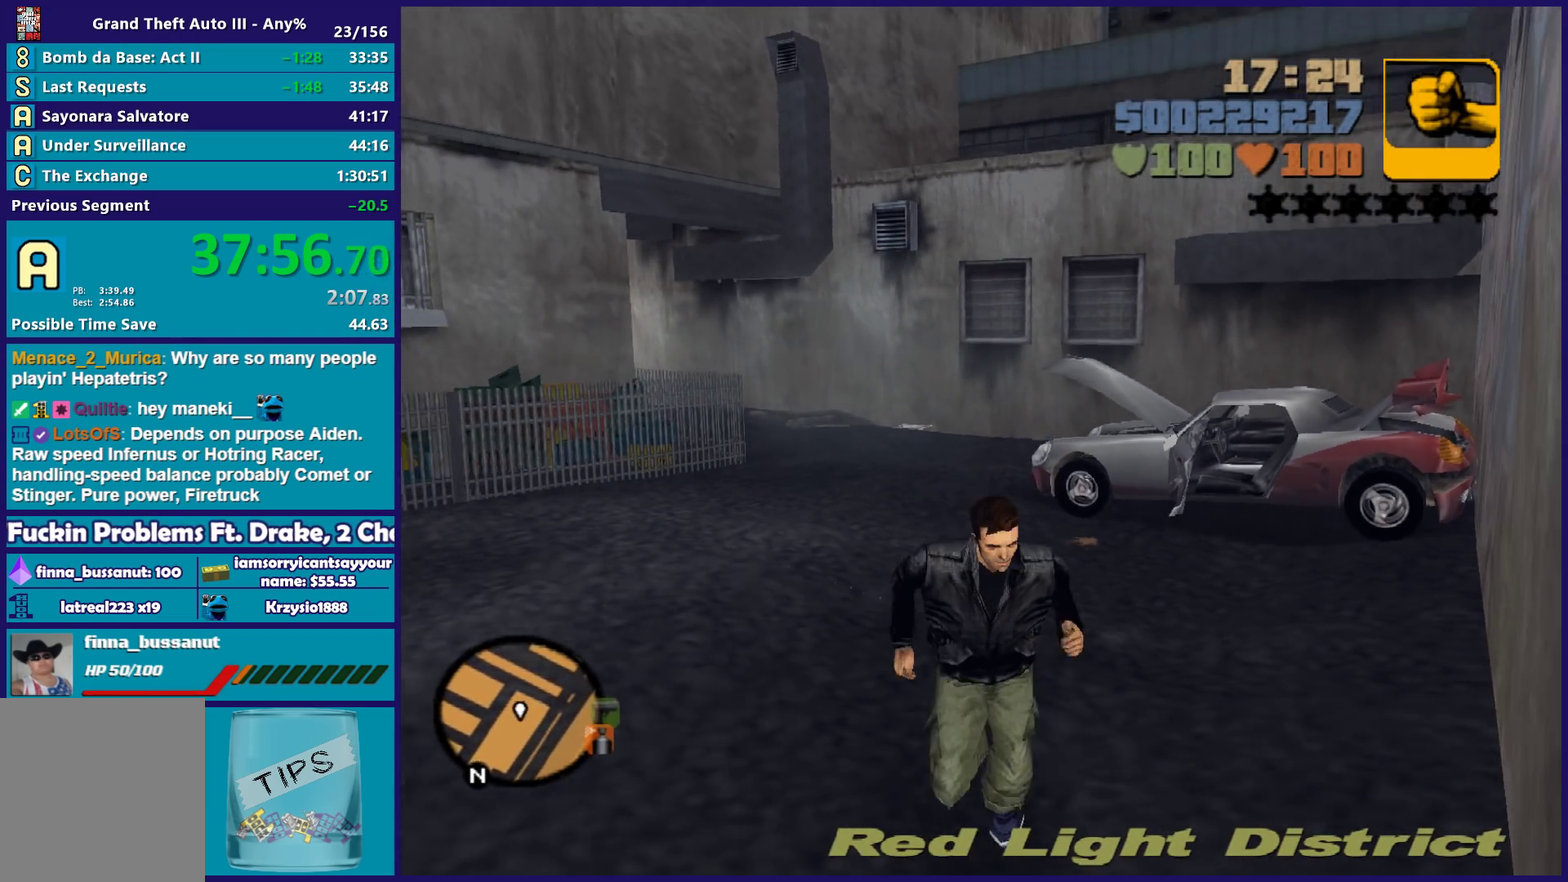
{"buttons": [], "left_stick": "center", "right_stick": "center", "events": [[50, "A", "up"], [217, "R1", "down"], [233, "left_stick", "down-right"], [283, "R1", "up"], [283, "left_stick", "center"], [383, "R1", "down"], [433, "R1", "up"]]}